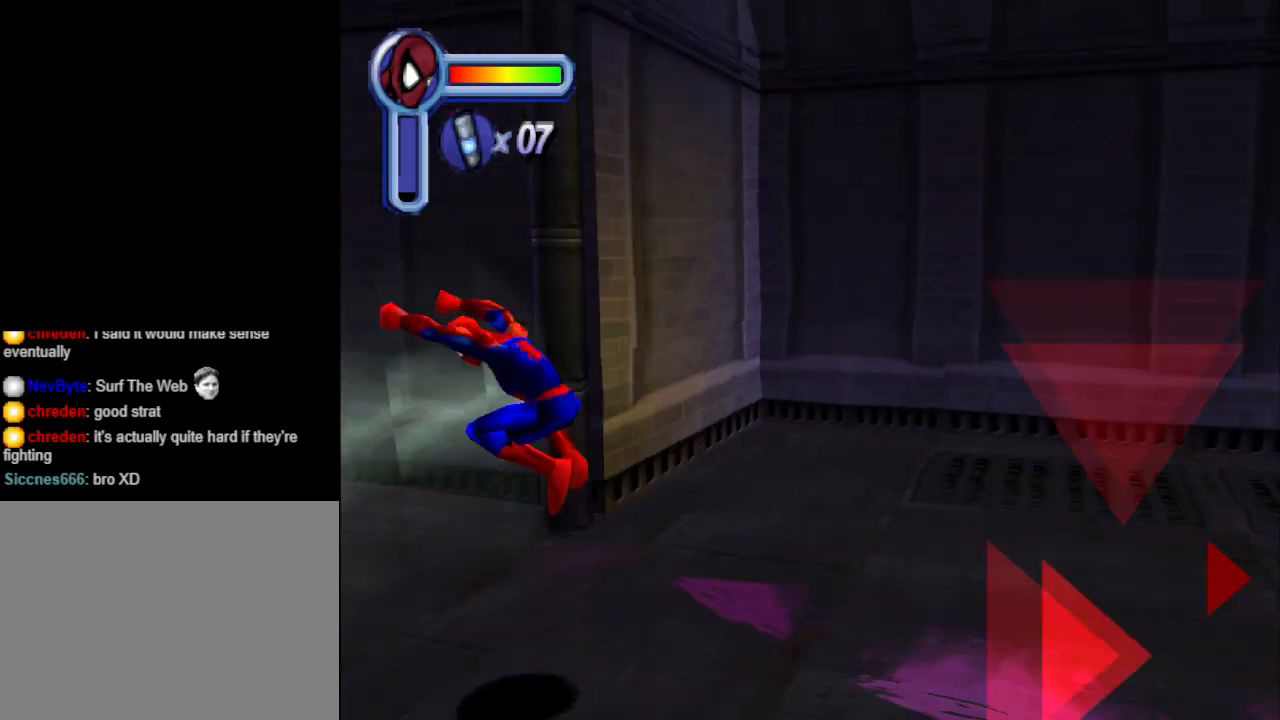
Gameplay with a controller (PlayStation layout); each line is a JSON object with the inputs held at the frame after it. "events" lists button and stick changes between this image and that frame as [ms after this image, input, new state], when the widget could be followed in between. Not read: L2 R2 left_stick right_stick.
{"buttons": ["DPAD_UP"], "events": [[100, "L1", "down"], [133, "DPAD_UP", "down"], [233, "DPAD_LEFT", "up"], [233, "L1", "up"]]}
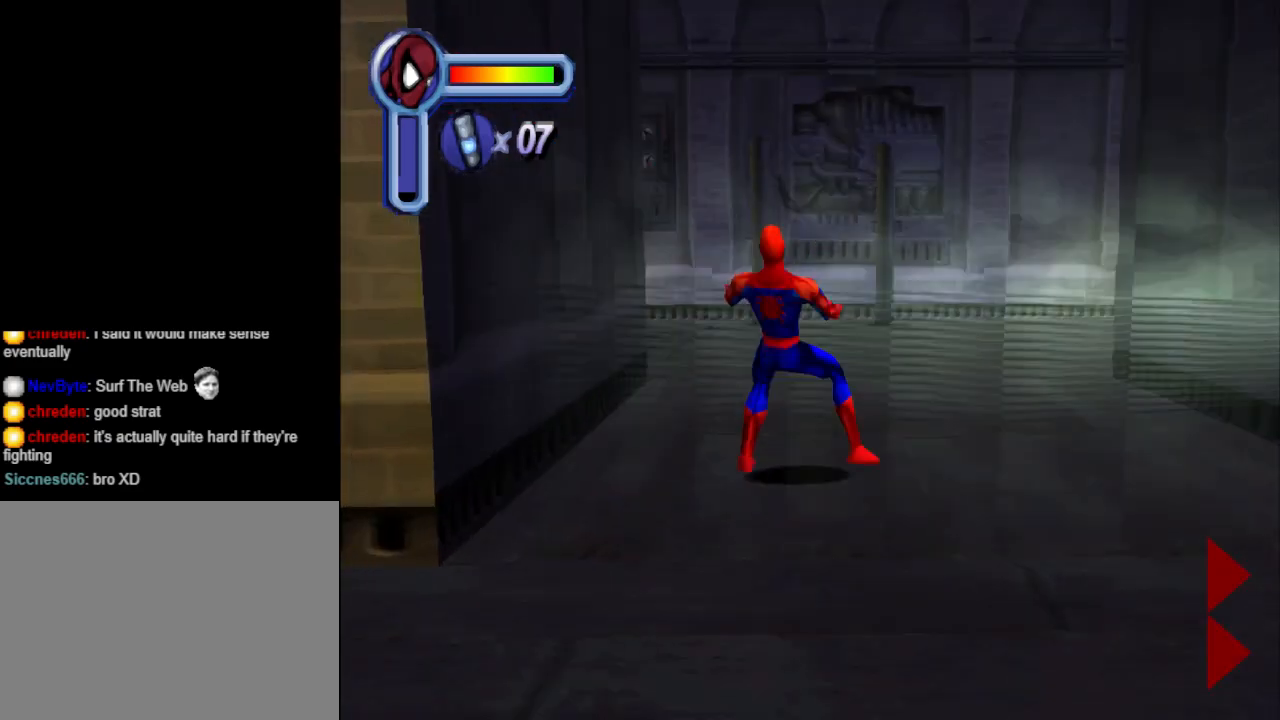
{"buttons": ["CROSS", "DPAD_UP"], "events": [[400, "DPAD_RIGHT", "down"], [433, "DPAD_RIGHT", "up"], [500, "CROSS", "down"]]}
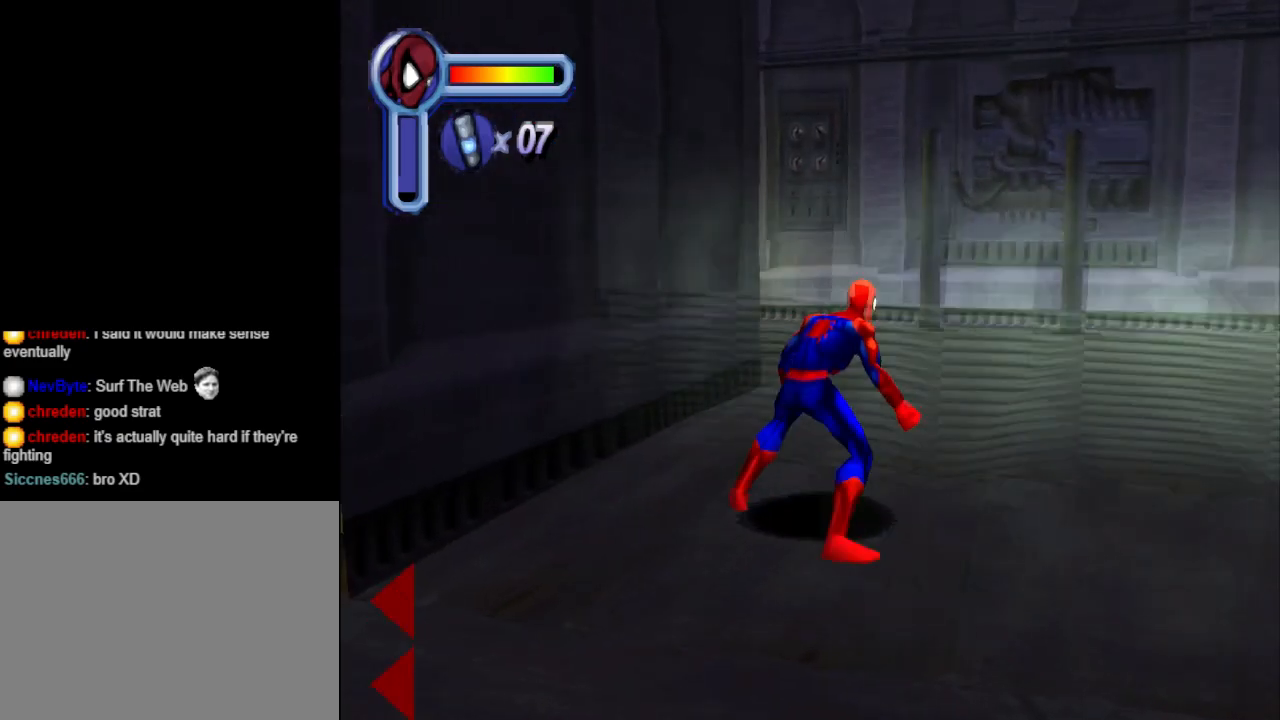
{"buttons": ["DPAD_UP"], "events": [[500, "CROSS", "up"]]}
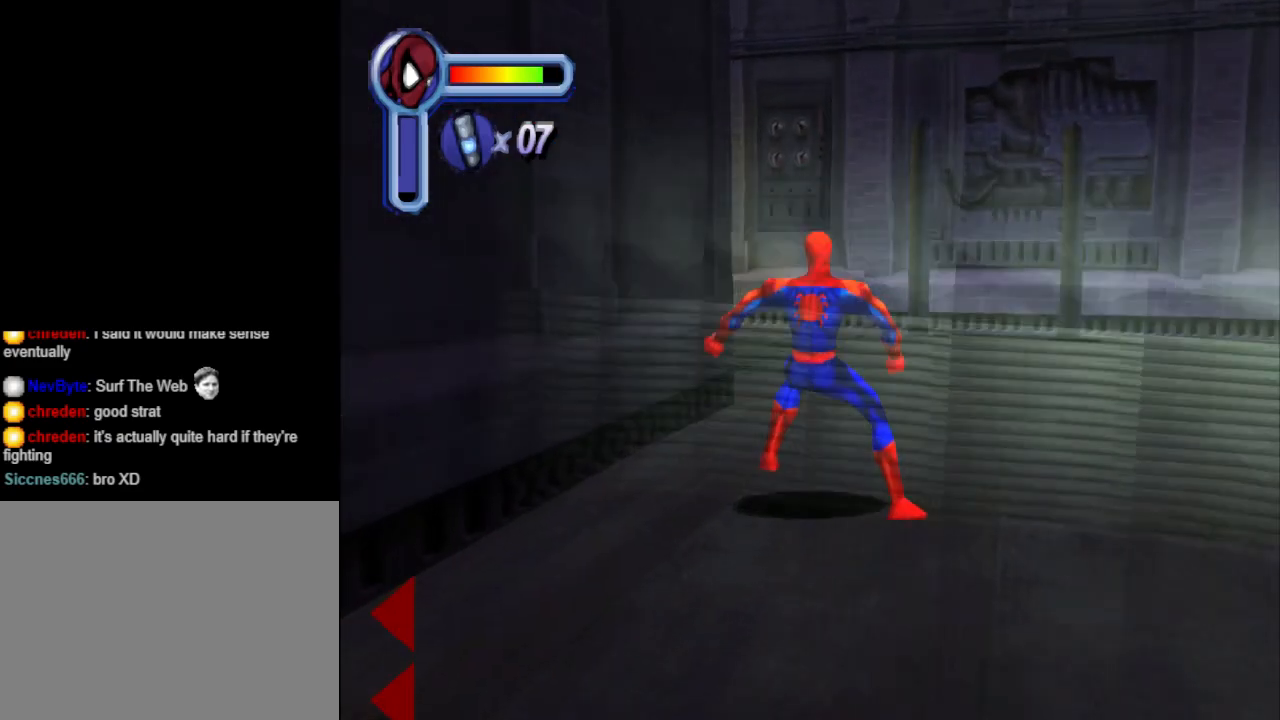
{"buttons": ["CROSS", "DPAD_UP"], "events": [[100, "CROSS", "down"], [267, "DPAD_LEFT", "down"], [433, "DPAD_LEFT", "up"]]}
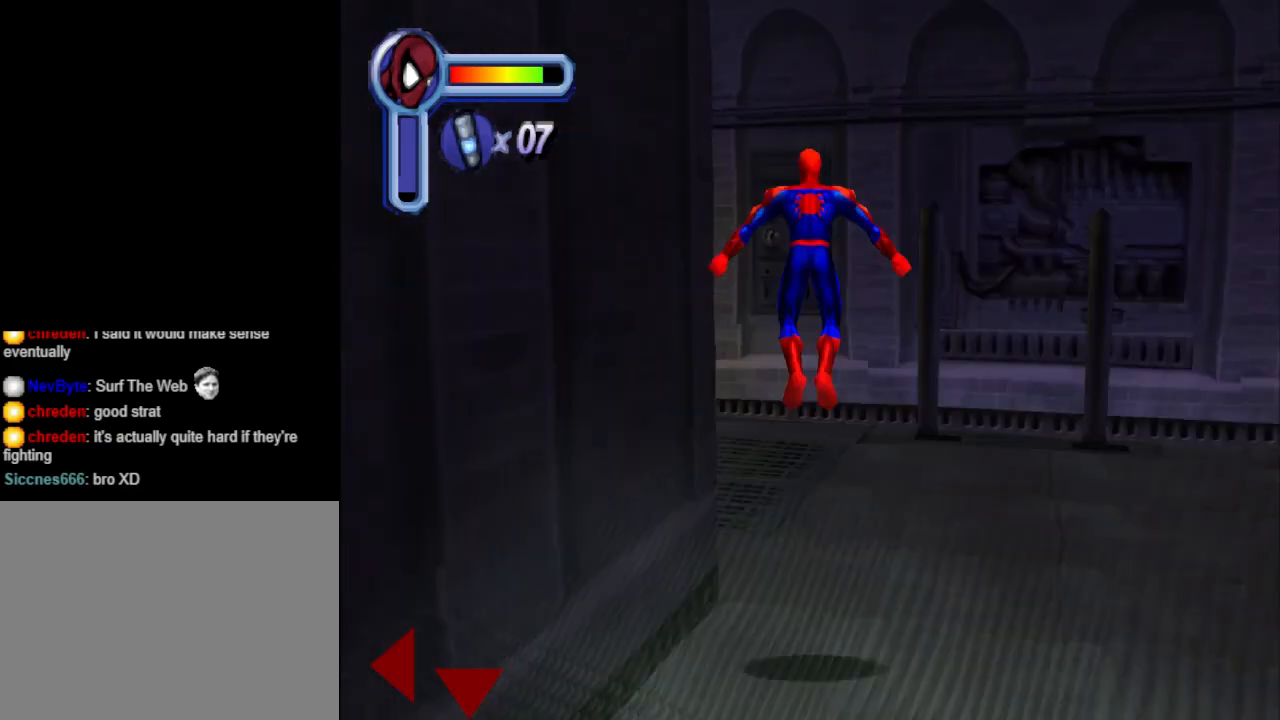
{"buttons": ["DPAD_LEFT"], "events": [[167, "CROSS", "up"], [433, "DPAD_LEFT", "down"], [467, "DPAD_UP", "up"]]}
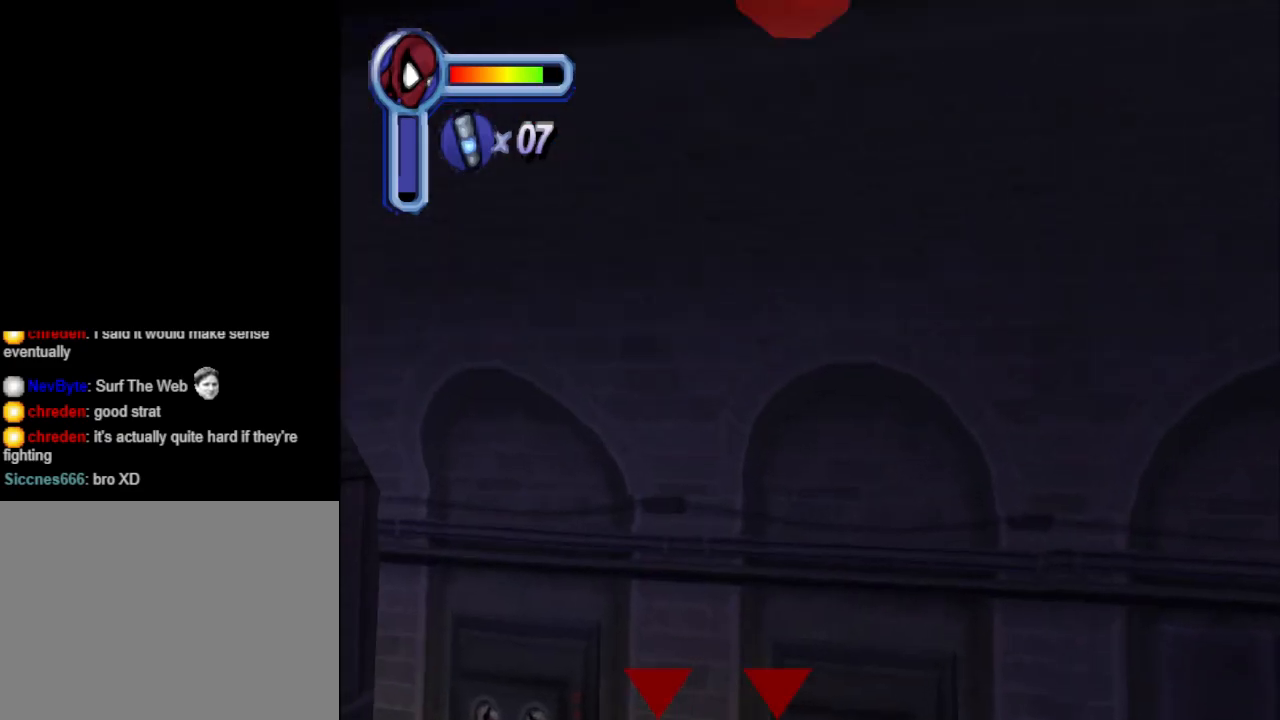
{"buttons": ["CROSS", "DPAD_LEFT"], "events": [[400, "CROSS", "down"]]}
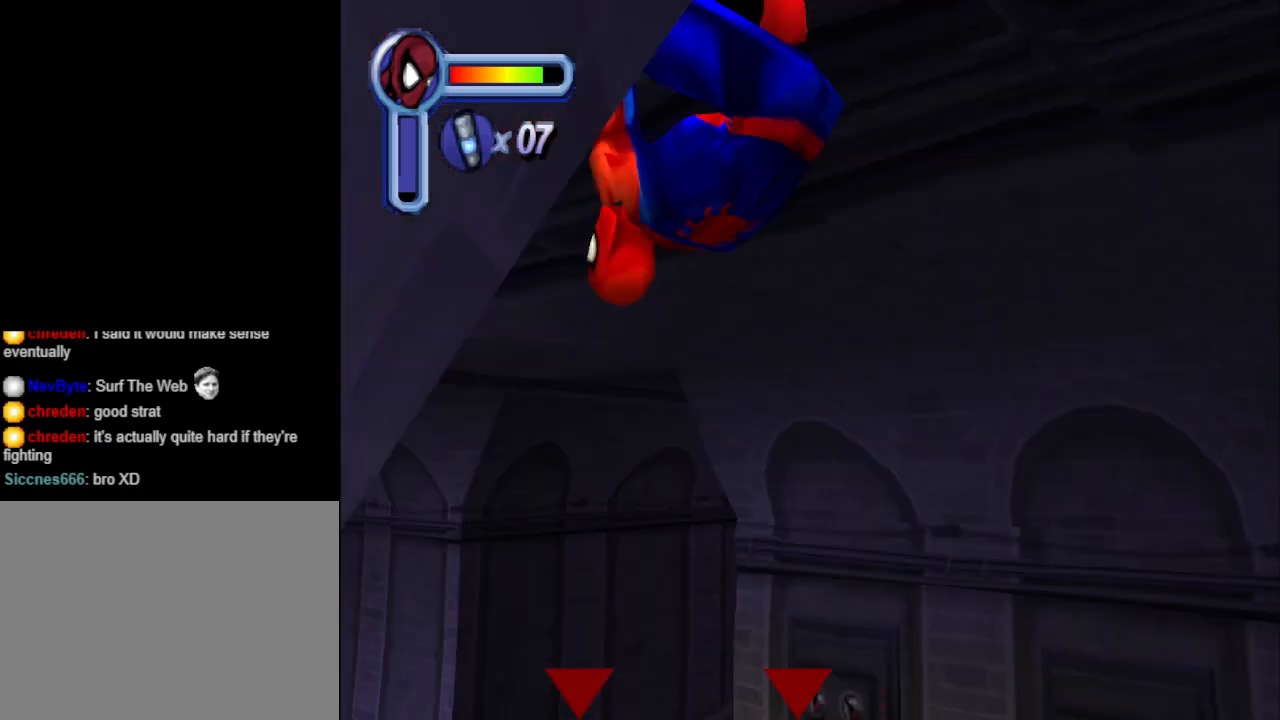
{"buttons": ["DPAD_UP"], "events": [[67, "DPAD_UP", "down"], [100, "CROSS", "up"], [100, "DPAD_LEFT", "up"]]}
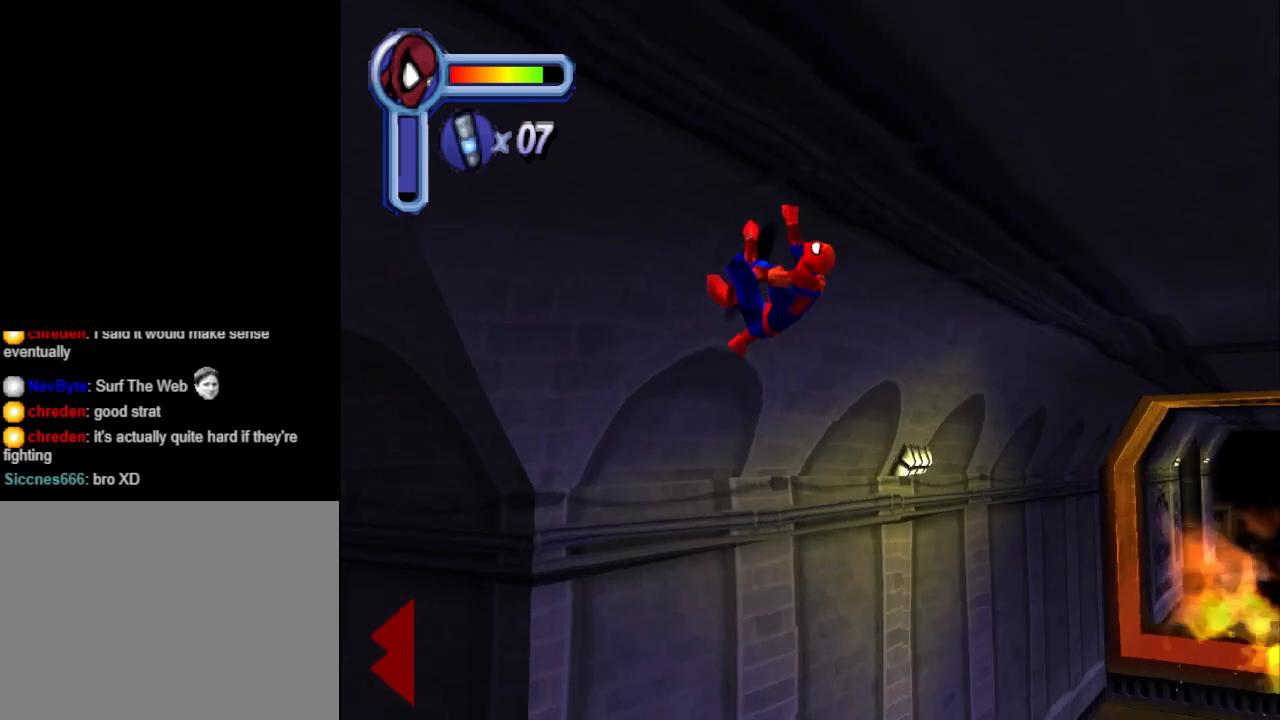
{"buttons": [], "events": [[67, "DPAD_RIGHT", "down"], [67, "DPAD_UP", "up"], [200, "CROSS", "down"], [333, "DPAD_RIGHT", "up"], [367, "CROSS", "up"]]}
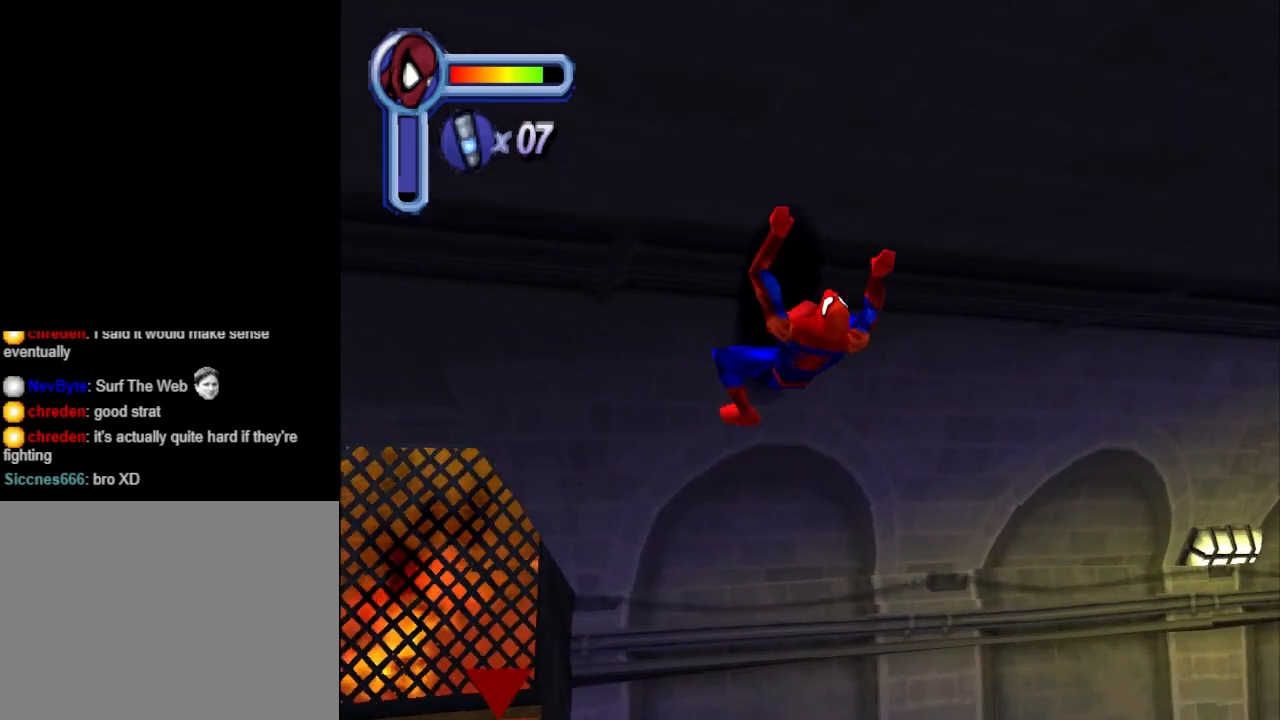
{"buttons": [], "events": [[233, "CROSS", "down"], [400, "CROSS", "up"]]}
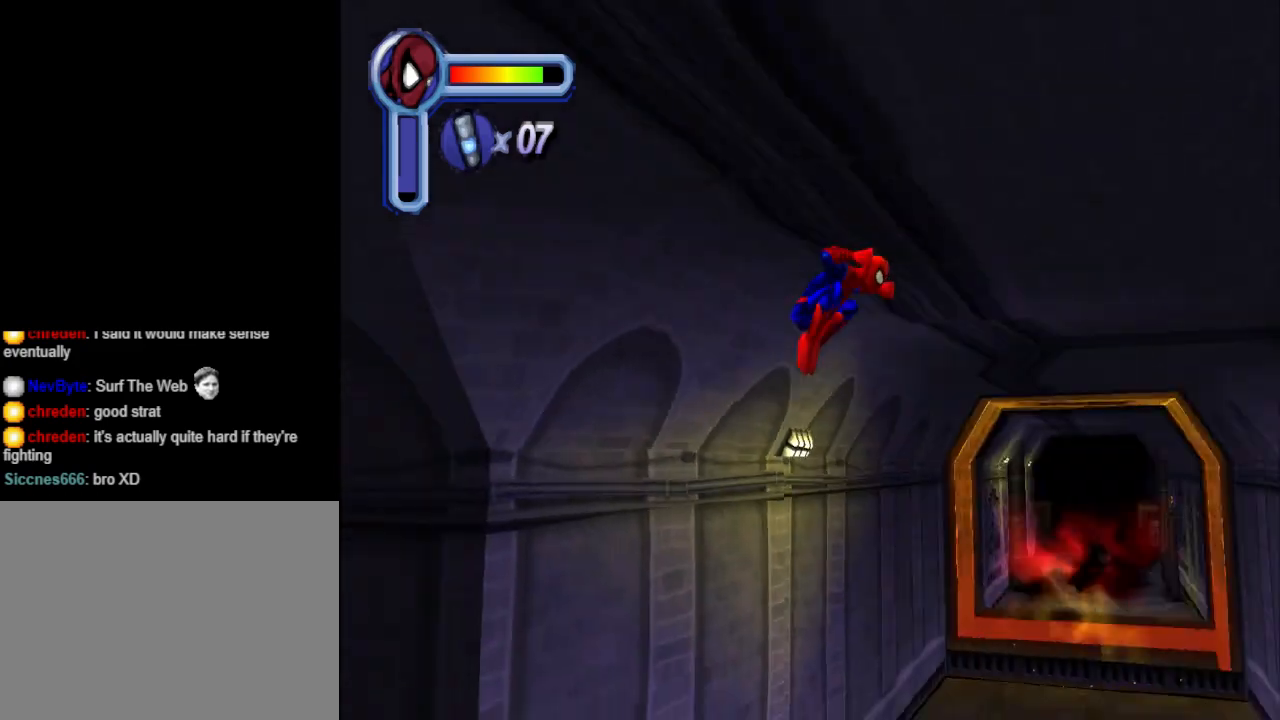
{"buttons": ["DPAD_UP"], "events": [[267, "DPAD_UP", "down"]]}
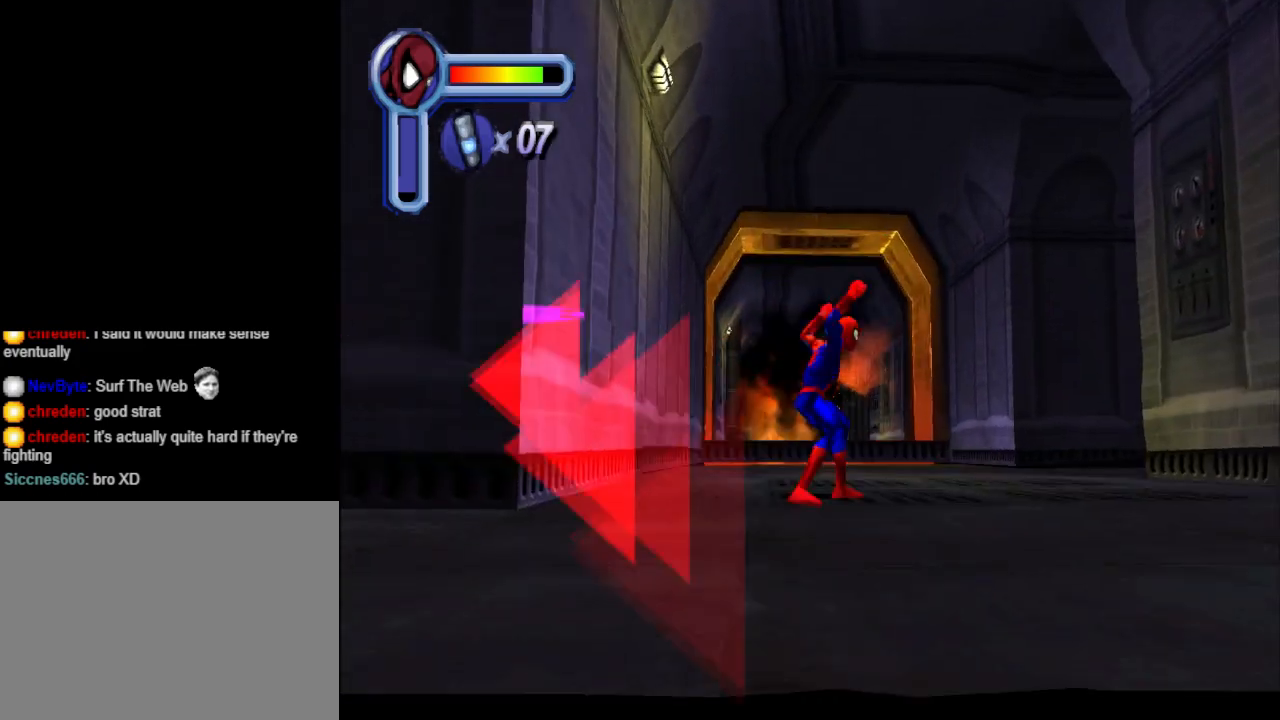
{"buttons": ["DPAD_UP"], "events": []}
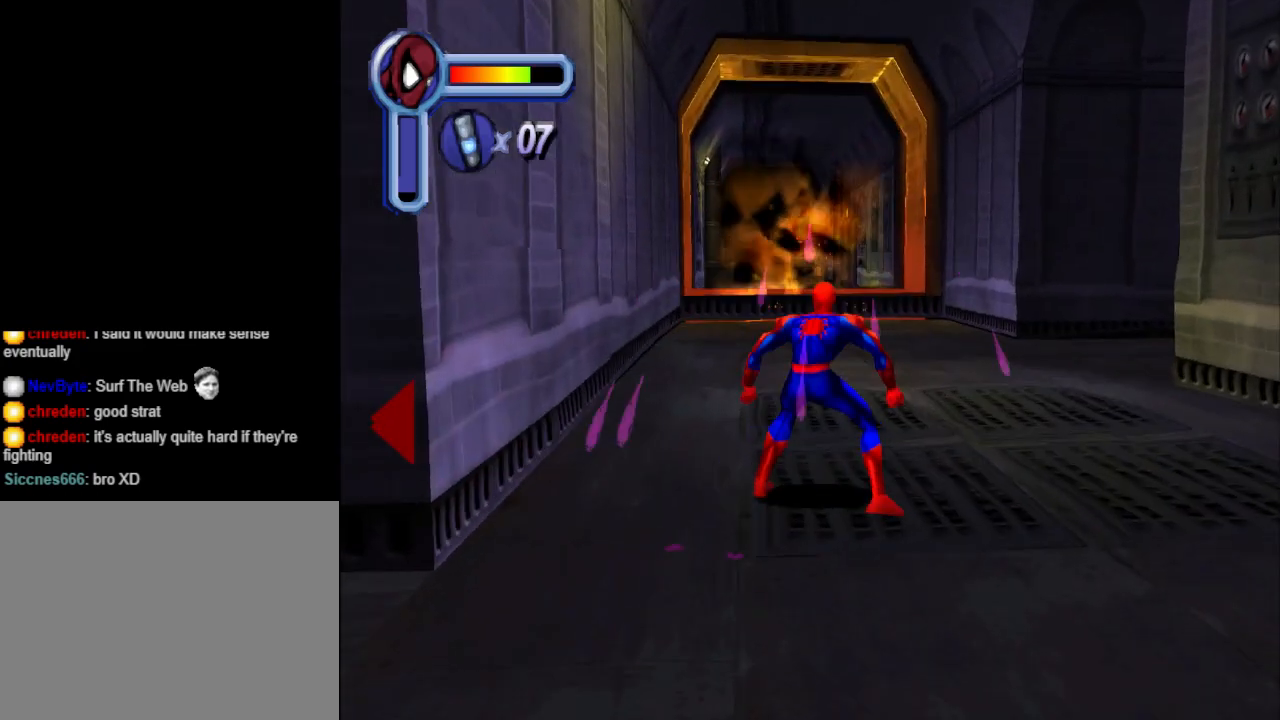
{"buttons": ["DPAD_UP"], "events": []}
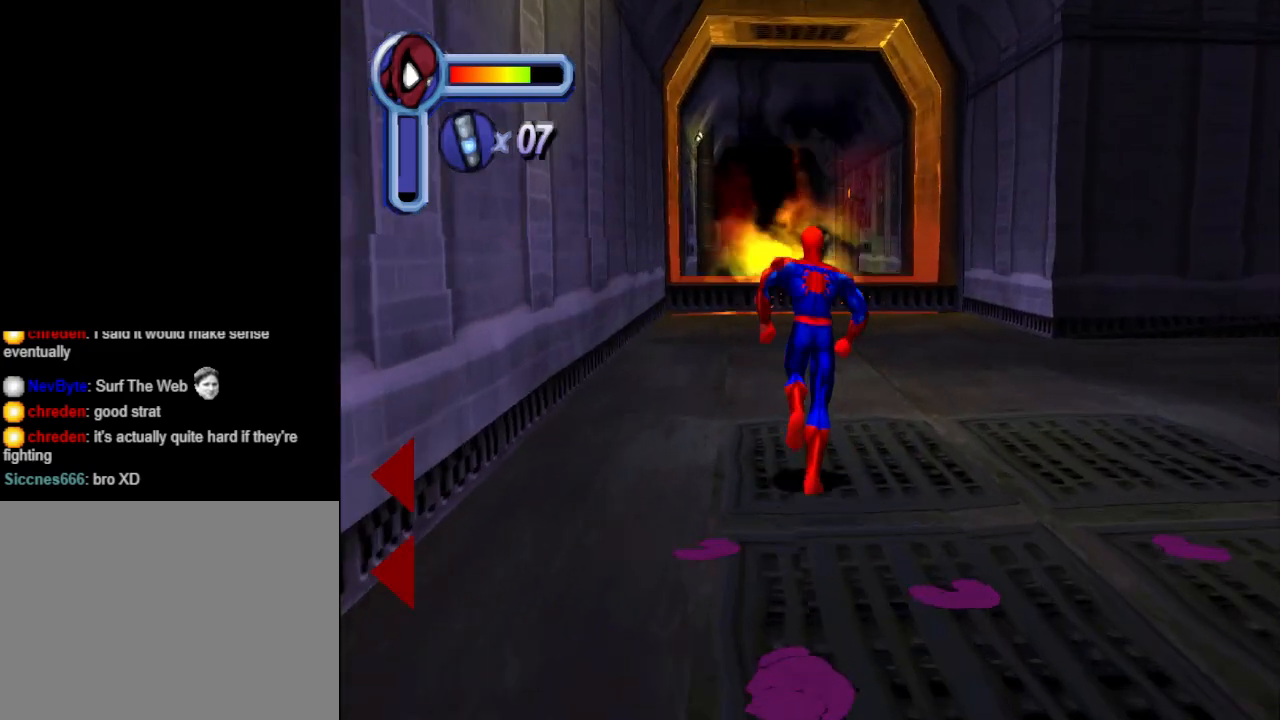
{"buttons": ["CROSS", "DPAD_UP"], "events": [[133, "CROSS", "down"], [200, "DPAD_LEFT", "down"], [433, "DPAD_LEFT", "up"]]}
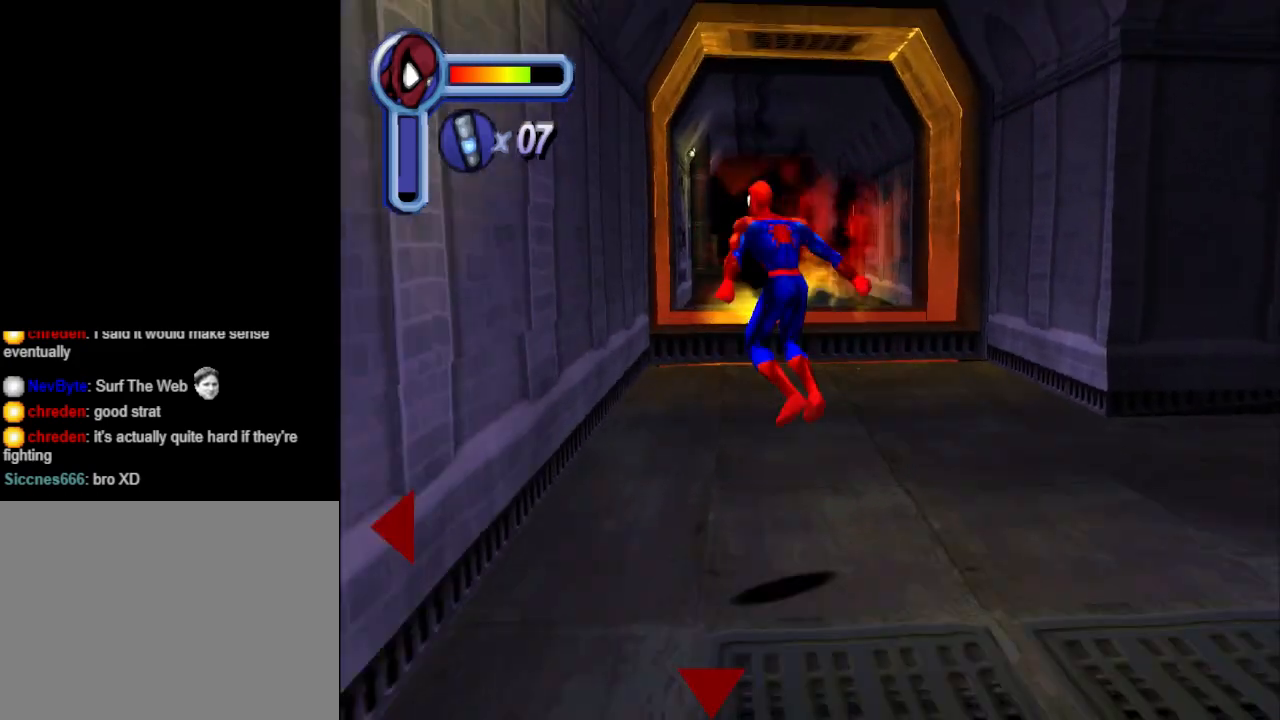
{"buttons": ["DPAD_UP"], "events": [[167, "DPAD_LEFT", "down"], [300, "DPAD_LEFT", "up"], [400, "CROSS", "up"]]}
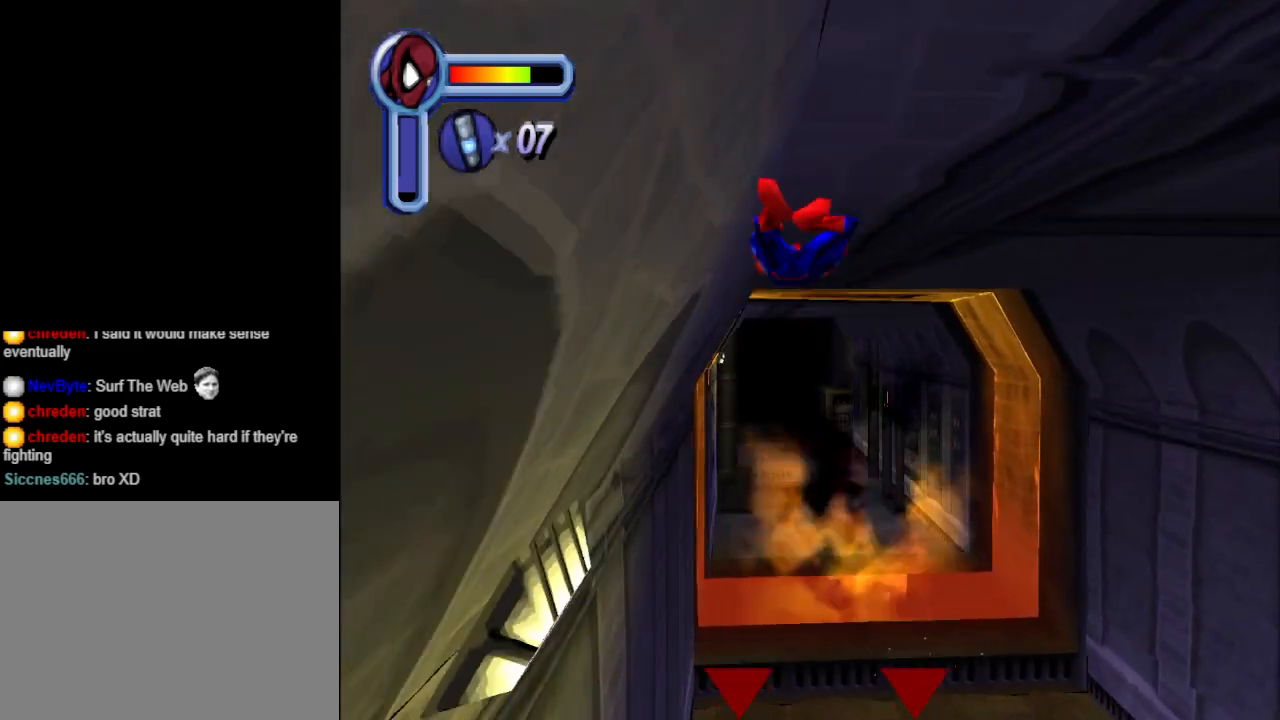
{"buttons": ["DPAD_UP"], "events": []}
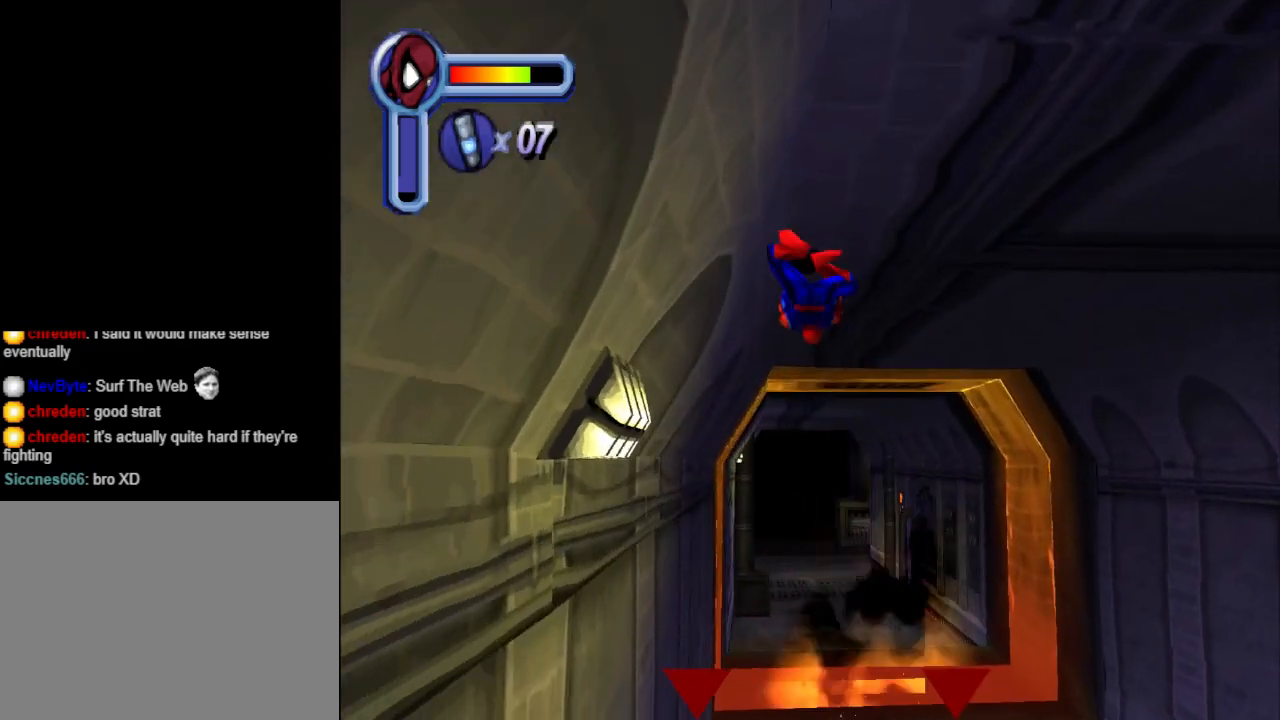
{"buttons": ["DPAD_UP"], "events": [[67, "DPAD_RIGHT", "down"], [233, "DPAD_RIGHT", "up"]]}
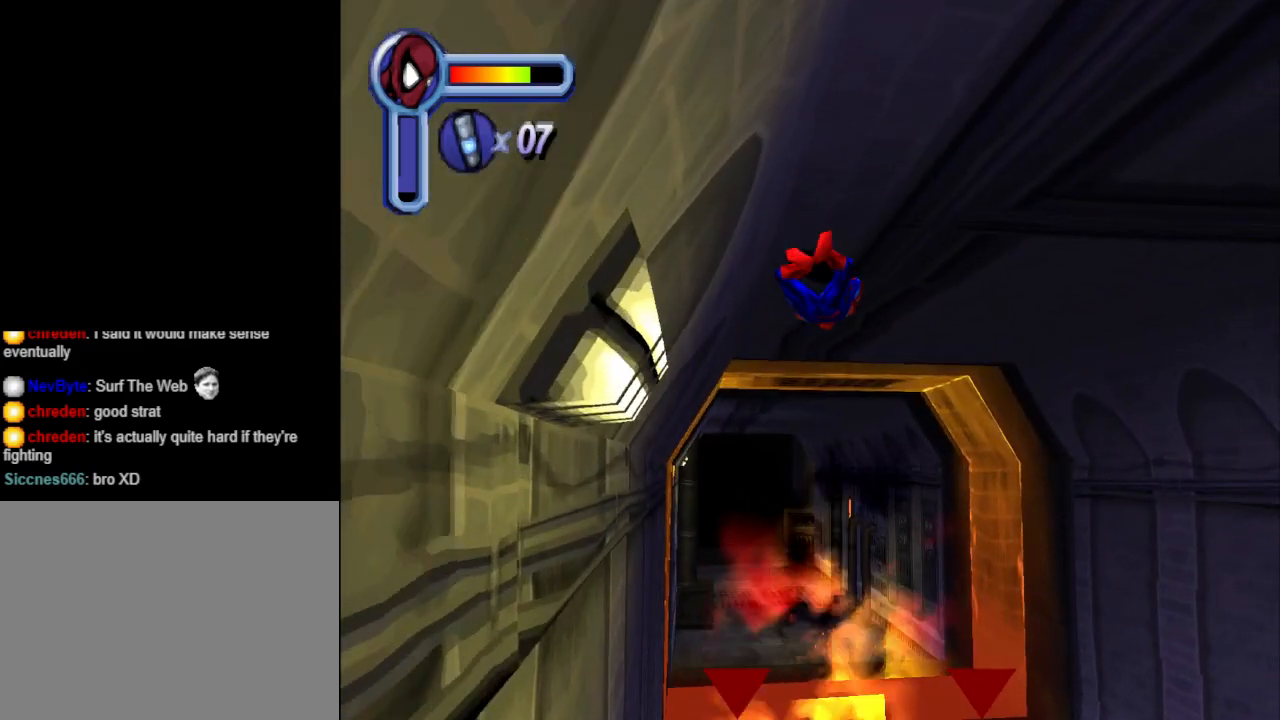
{"buttons": ["DPAD_UP"], "events": []}
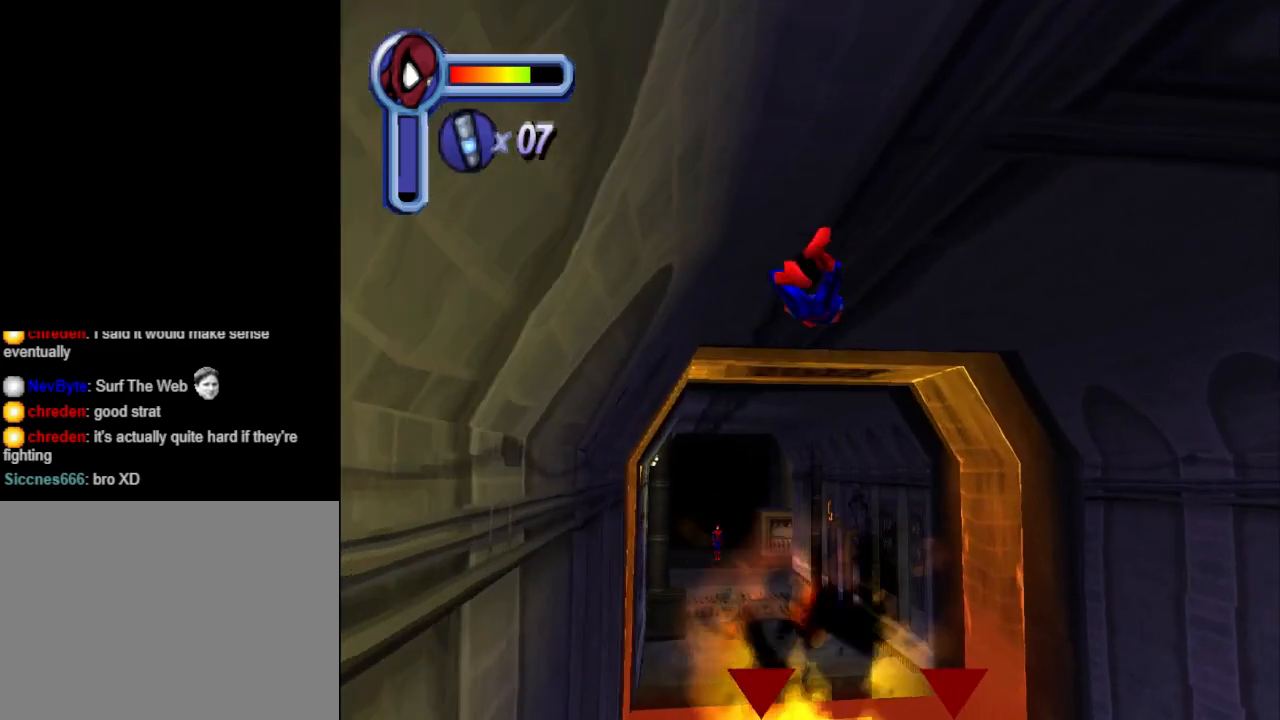
{"buttons": ["DPAD_UP"], "events": [[67, "DPAD_RIGHT", "down"], [200, "DPAD_RIGHT", "up"]]}
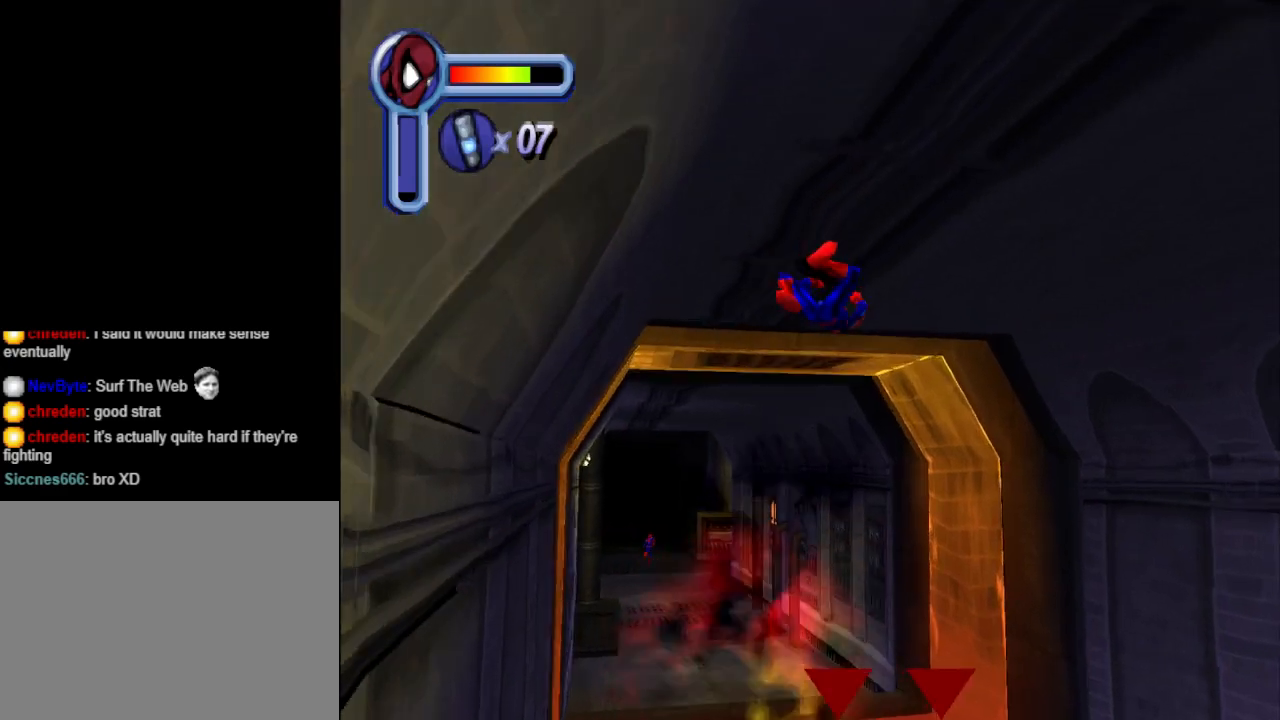
{"buttons": ["DPAD_UP"], "events": []}
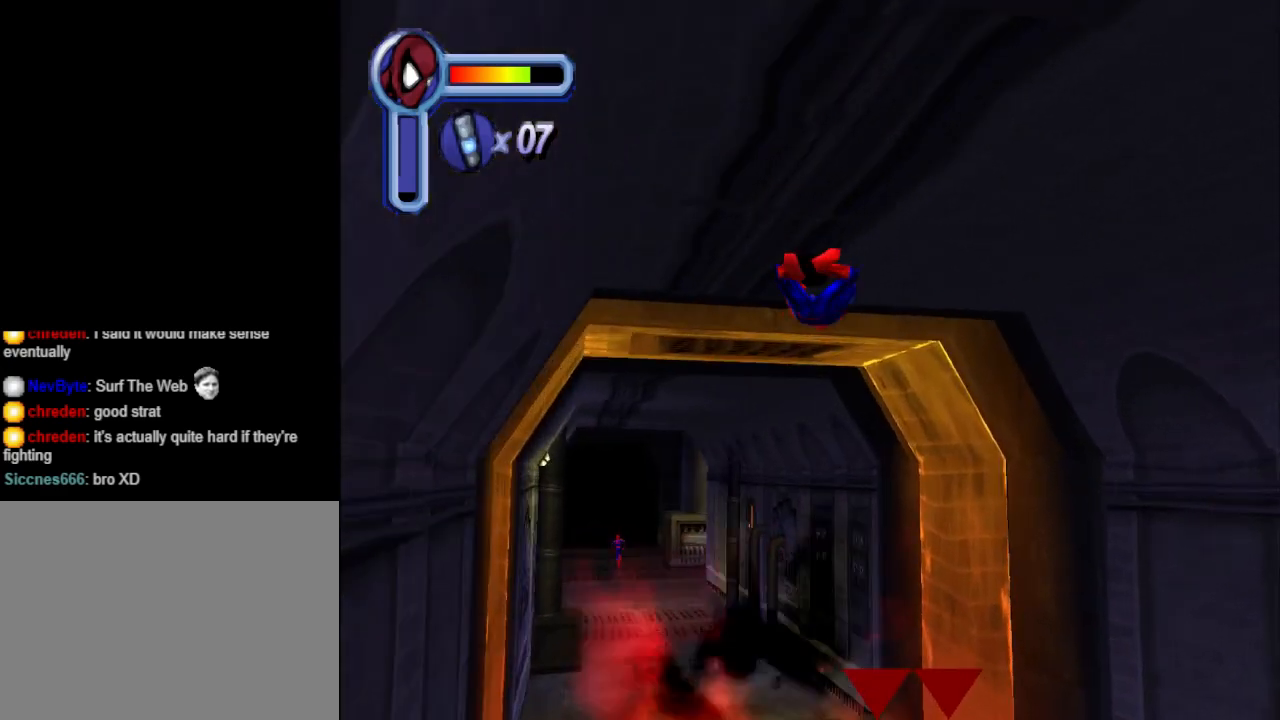
{"buttons": ["DPAD_UP"], "events": [[200, "DPAD_LEFT", "down"], [333, "DPAD_LEFT", "up"]]}
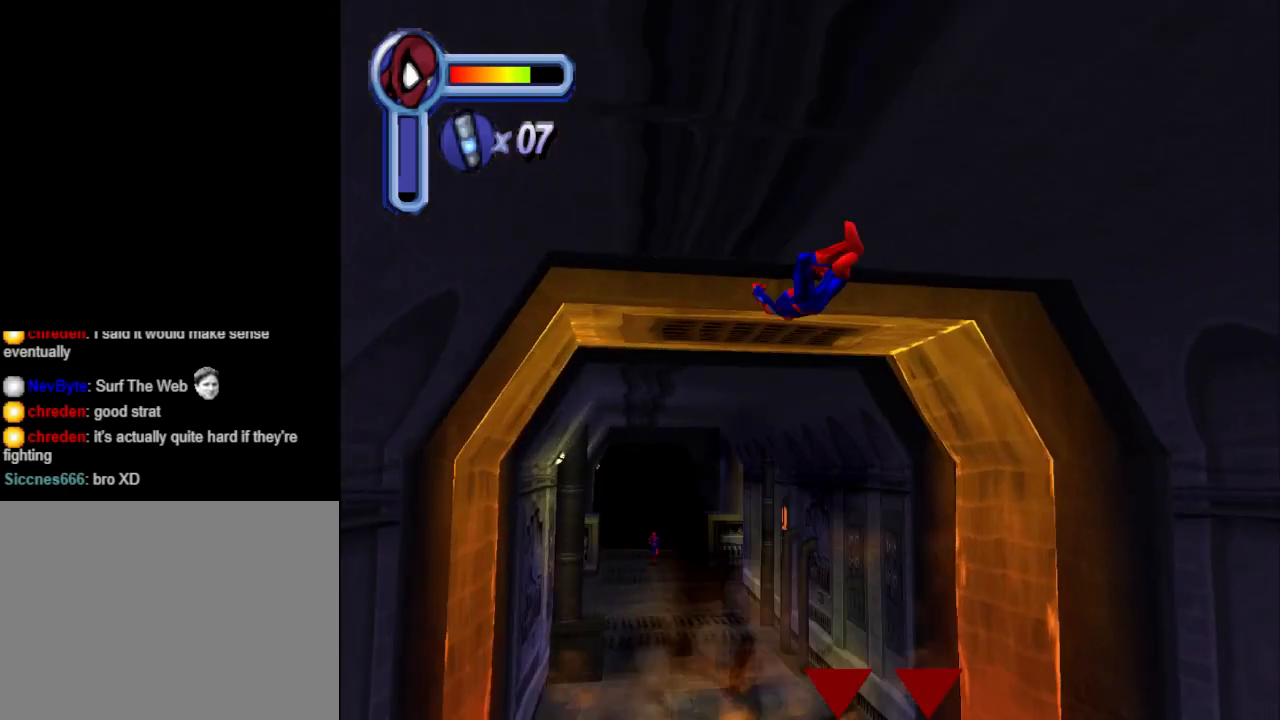
{"buttons": ["DPAD_UP"], "events": []}
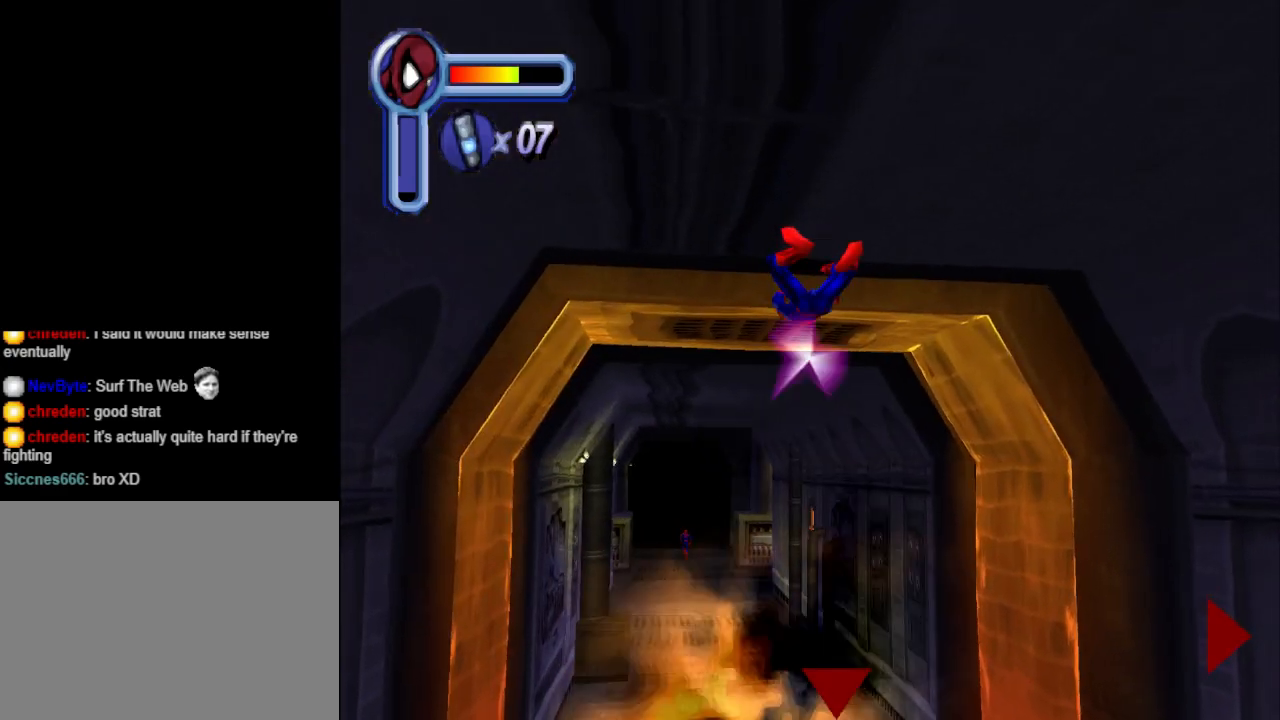
{"buttons": ["DPAD_UP", "DPAD_RIGHT"], "events": [[267, "DPAD_RIGHT", "down"]]}
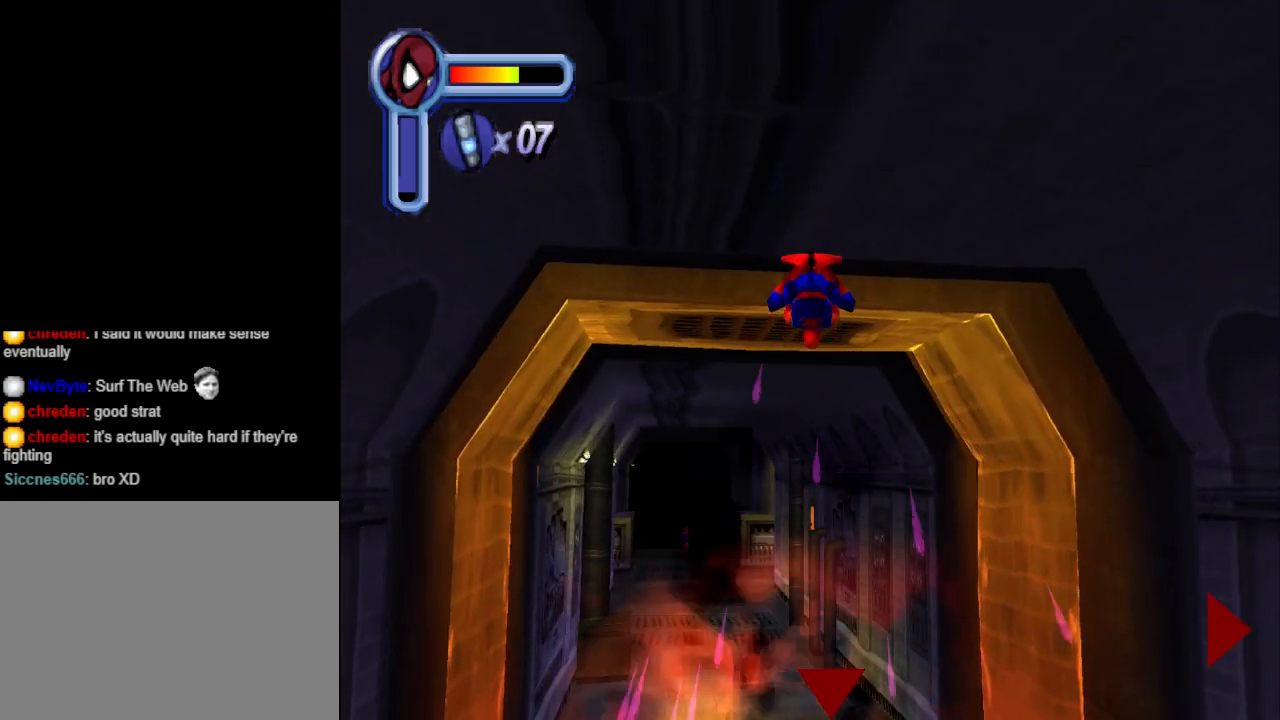
{"buttons": ["DPAD_UP"], "events": [[433, "DPAD_RIGHT", "up"]]}
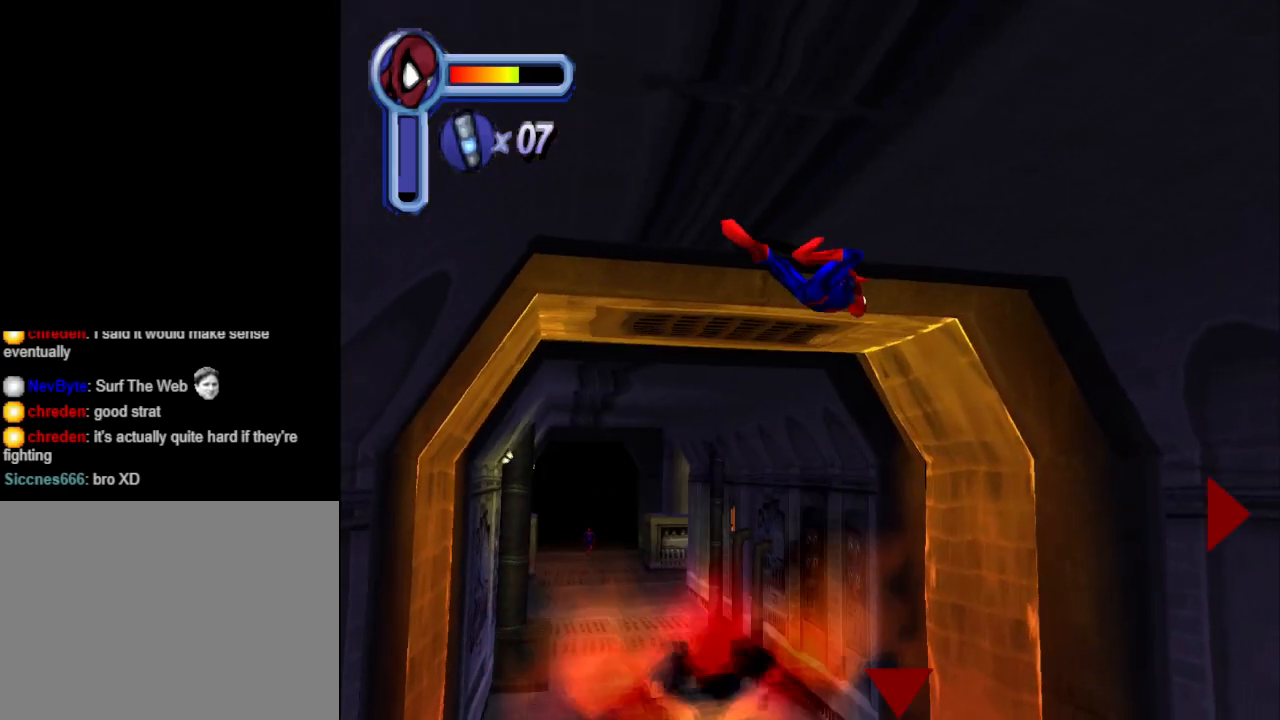
{"buttons": ["DPAD_UP"], "events": [[167, "DPAD_LEFT", "down"], [400, "DPAD_LEFT", "up"]]}
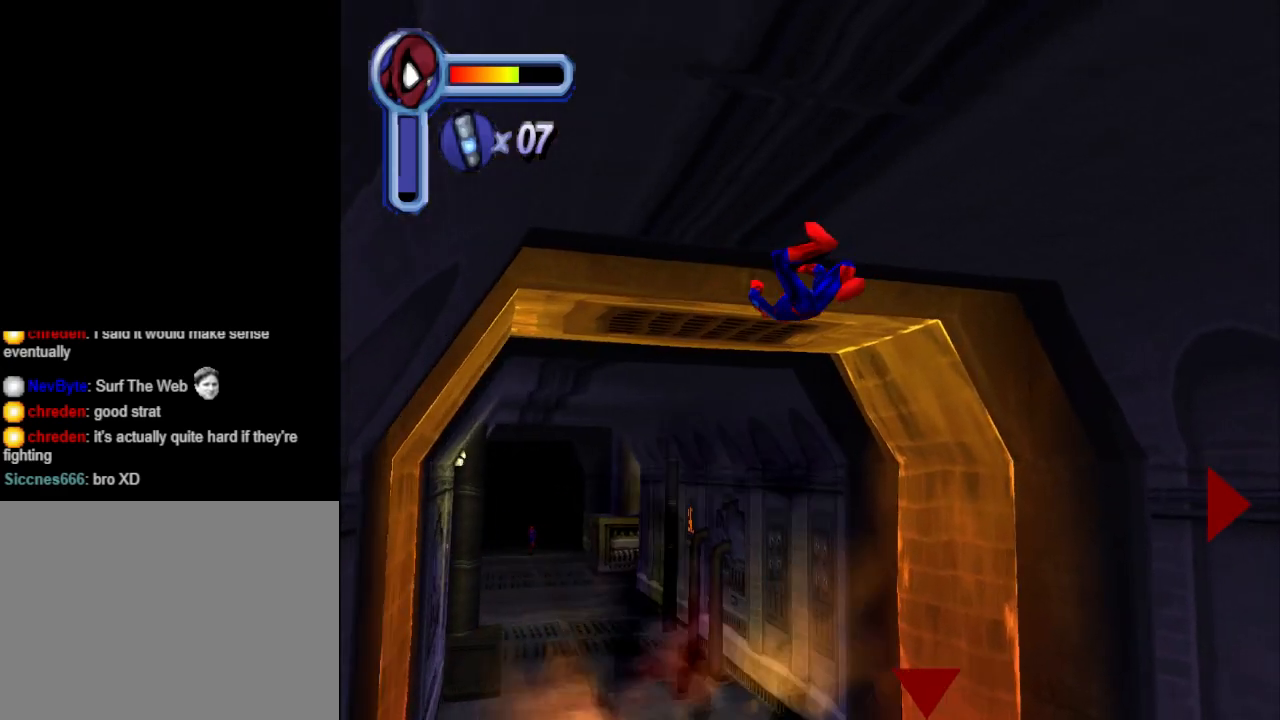
{"buttons": ["CROSS", "DPAD_RIGHT"], "events": [[200, "DPAD_RIGHT", "down"], [233, "DPAD_UP", "up"], [333, "CROSS", "down"]]}
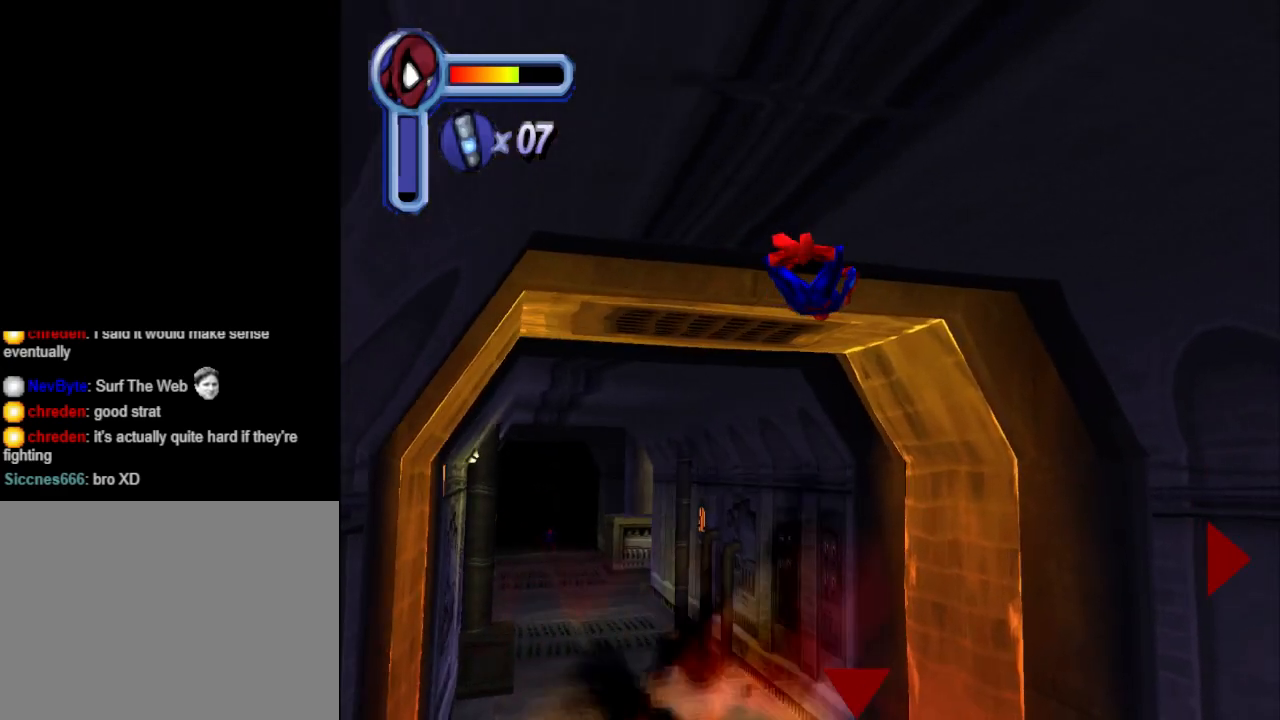
{"buttons": ["DPAD_DOWN"], "events": [[233, "CROSS", "up"], [467, "DPAD_DOWN", "down"], [467, "DPAD_RIGHT", "up"]]}
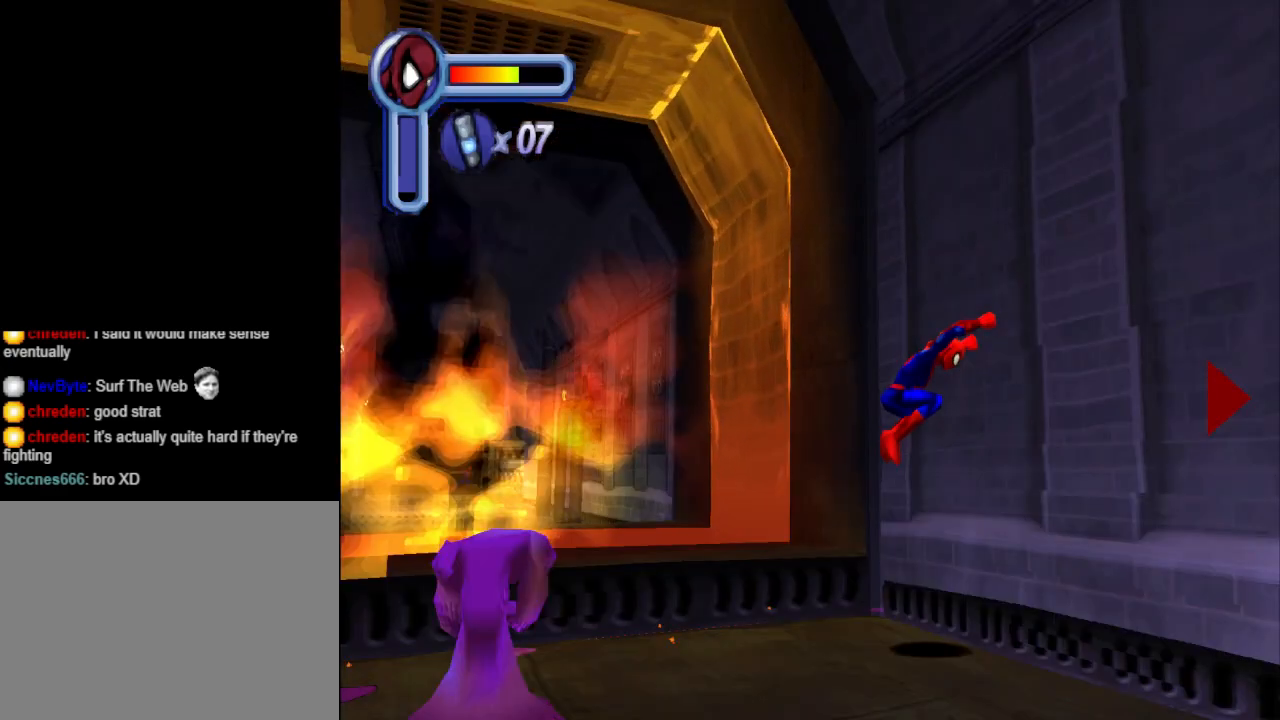
{"buttons": ["DPAD_LEFT"], "events": [[67, "DPAD_LEFT", "down"], [367, "DPAD_DOWN", "up"]]}